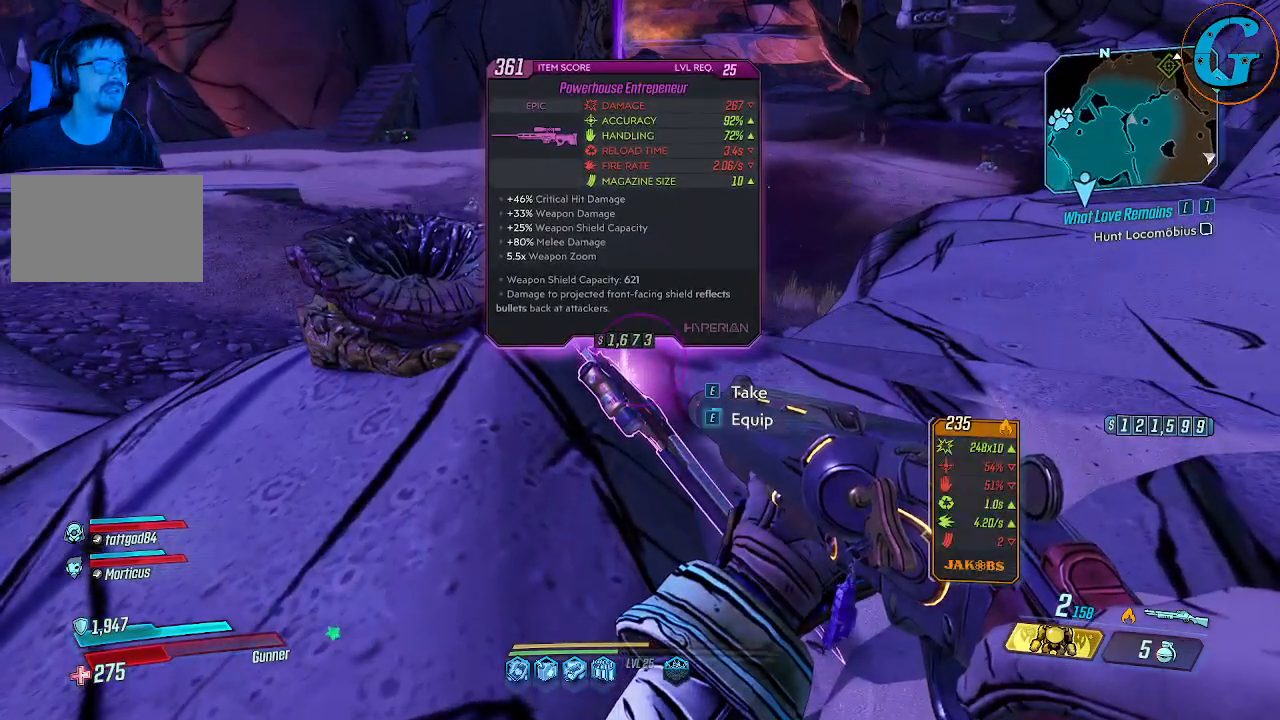
Gameplay with keyboard and mouse; each line is a JSON object with the keys and mouse buttons held at the frame after it. "events" lists presses ("down") and releases ("up") of "1", "2", "3", "4", "5", "a", "alt", "c", "caps_lock", "ctrl", "d", "e", "f", "g", "q", "r", "s", "shift", "space", "t", "tab", "v", "w", "x", "z" and "mouse_wheel" between this image and that frame as [ms after this image, input, new state], when the widget could be followed in between. "mouse_wheel" = the "wheel" button of the "mouse" list. No other keys are recorded. "wheel" means that the mouse wheel is clicked or scrolled. Not read: mouse_move.
{"keys": ["w"], "mouse": [], "events": [[100, "e", "up"], [333, "w", "down"]]}
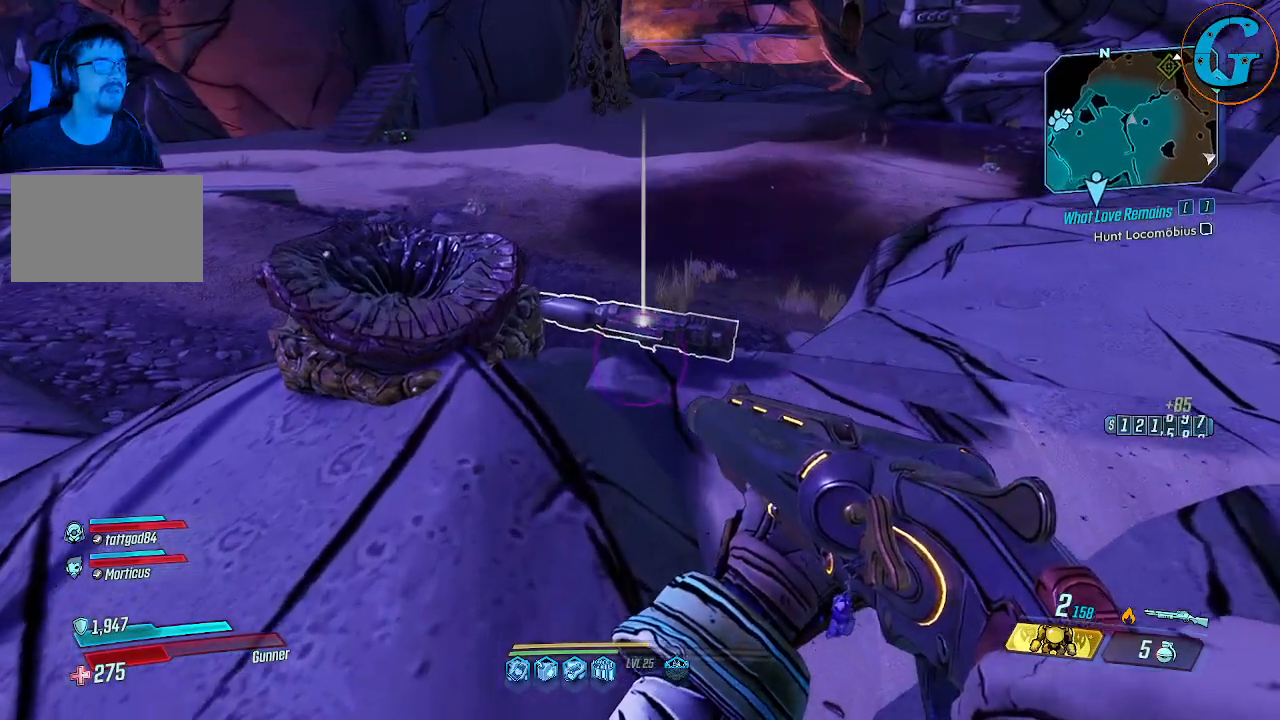
{"keys": [], "mouse": [], "events": [[117, "w", "up"]]}
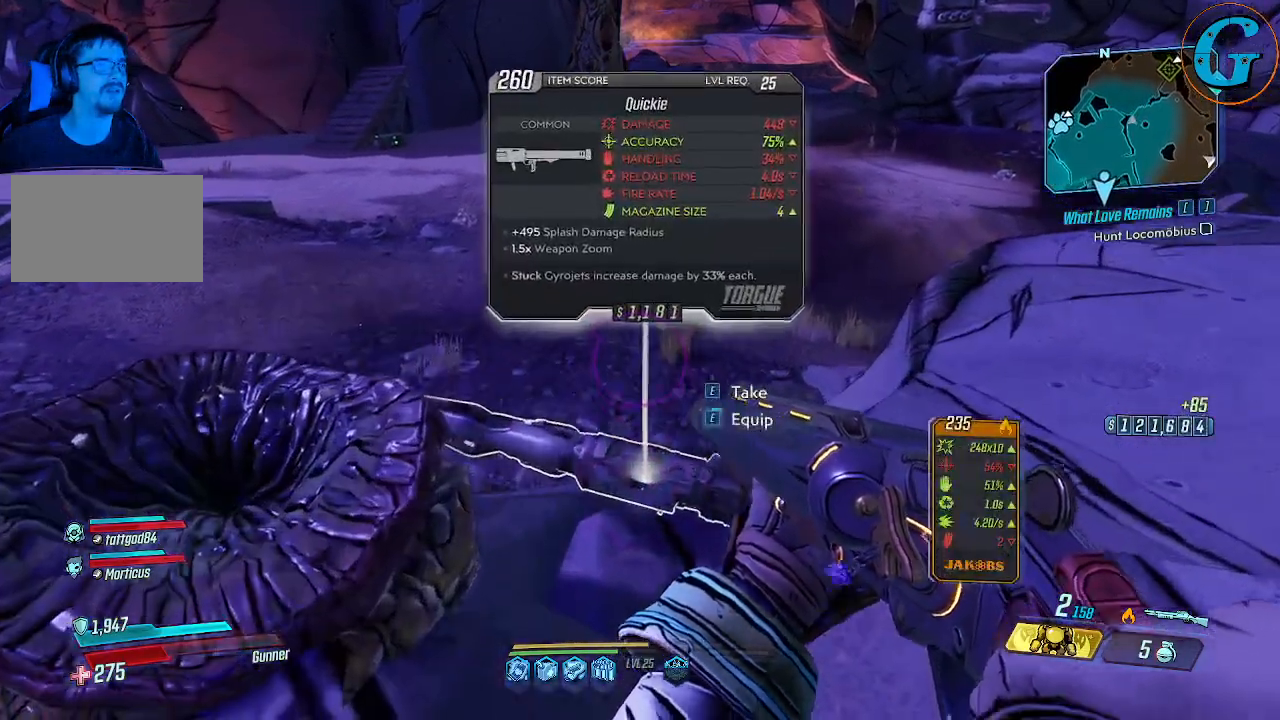
{"keys": [], "mouse": [], "events": []}
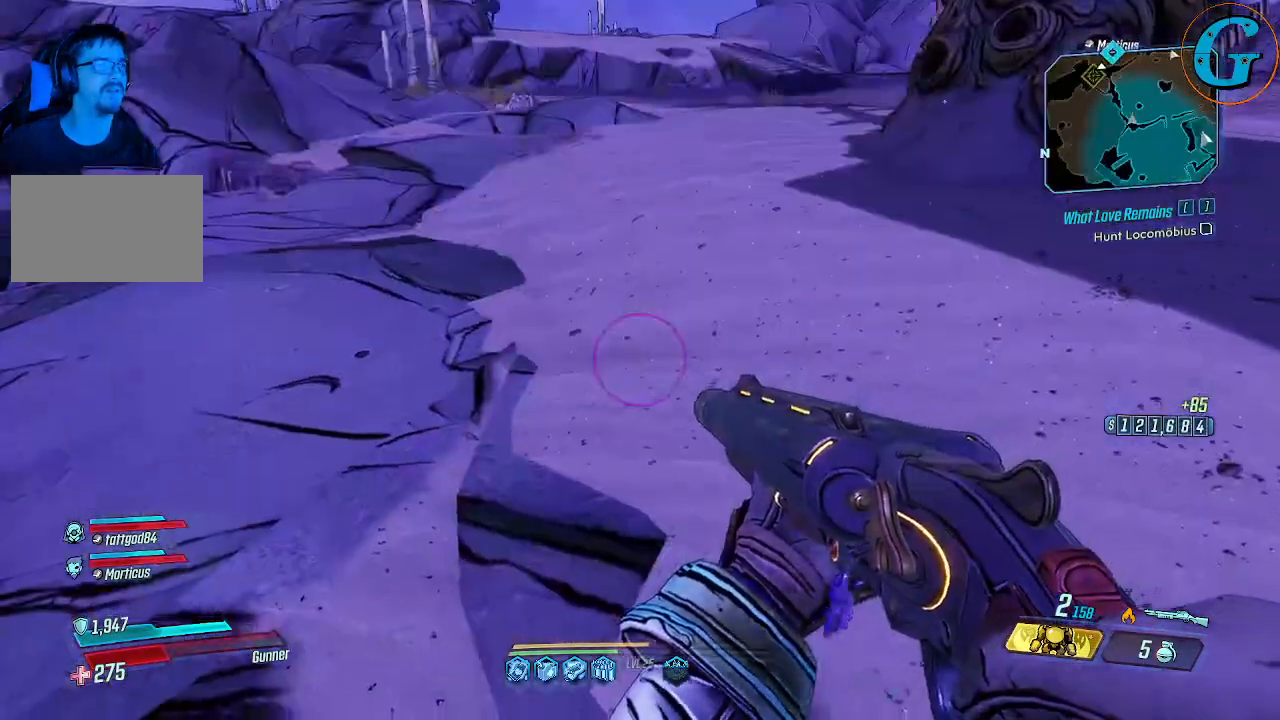
{"keys": [], "mouse": [], "events": []}
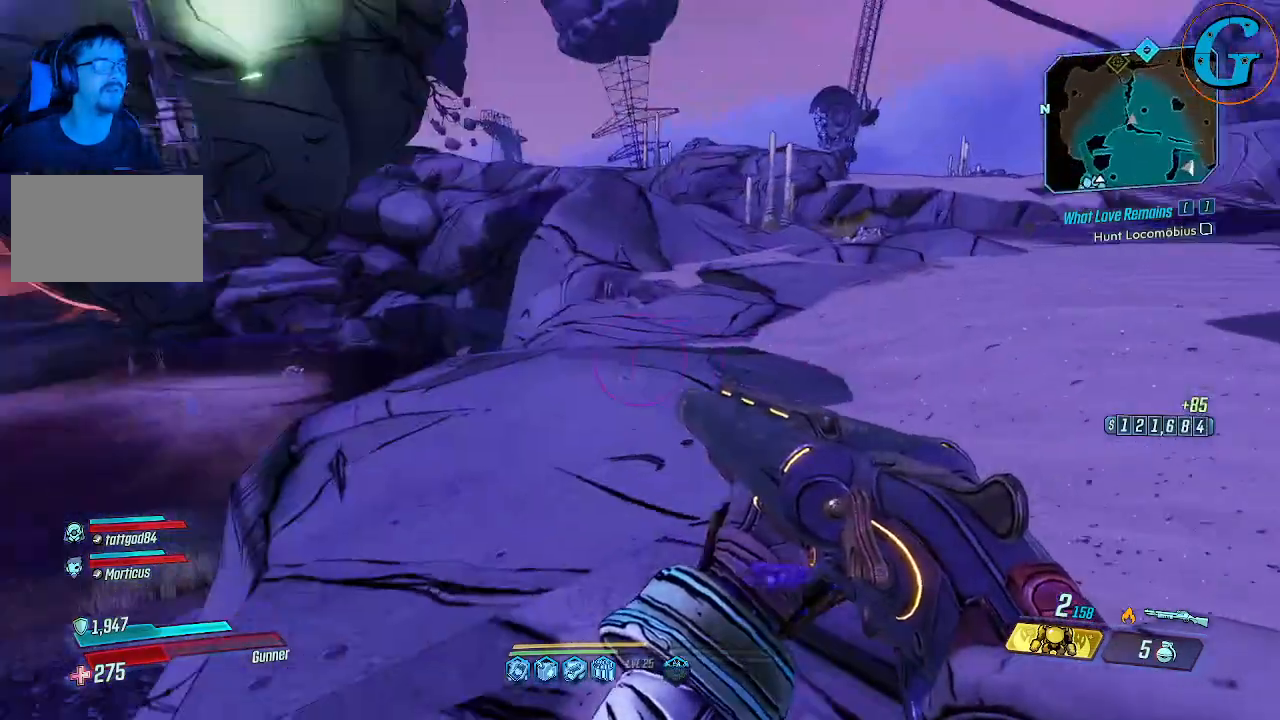
{"keys": [], "mouse": [], "events": []}
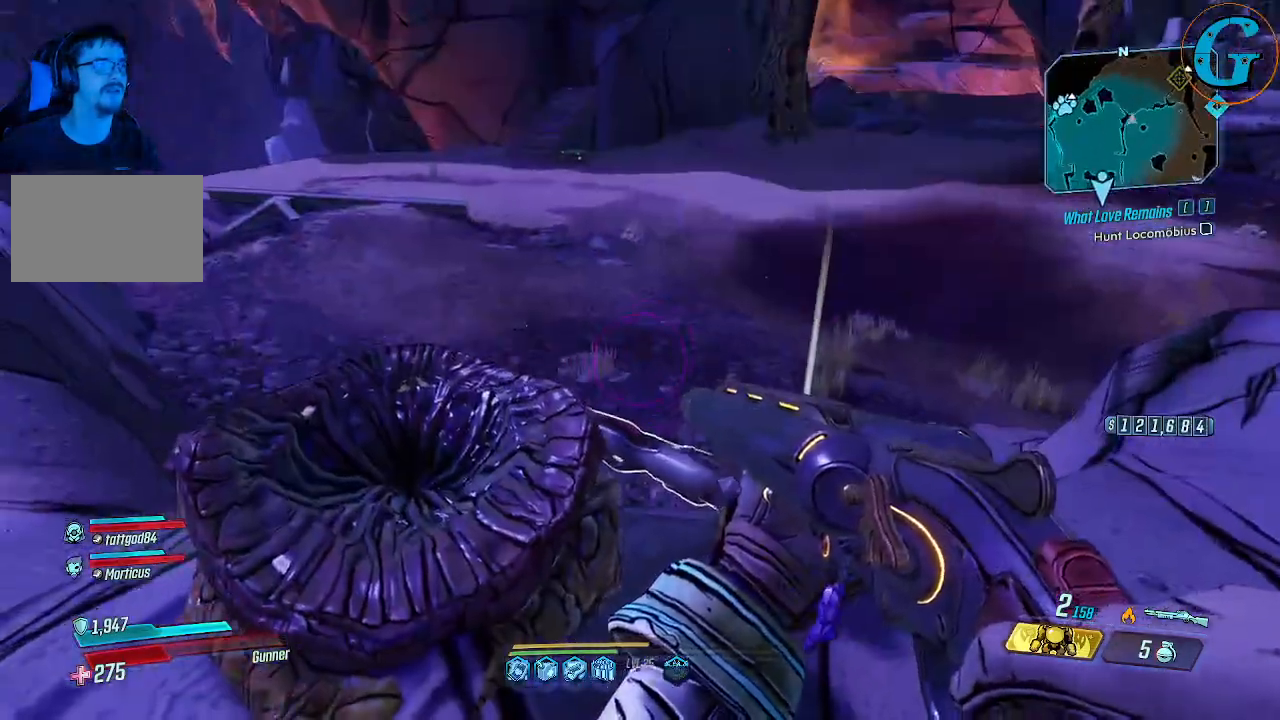
{"keys": [], "mouse": [], "events": []}
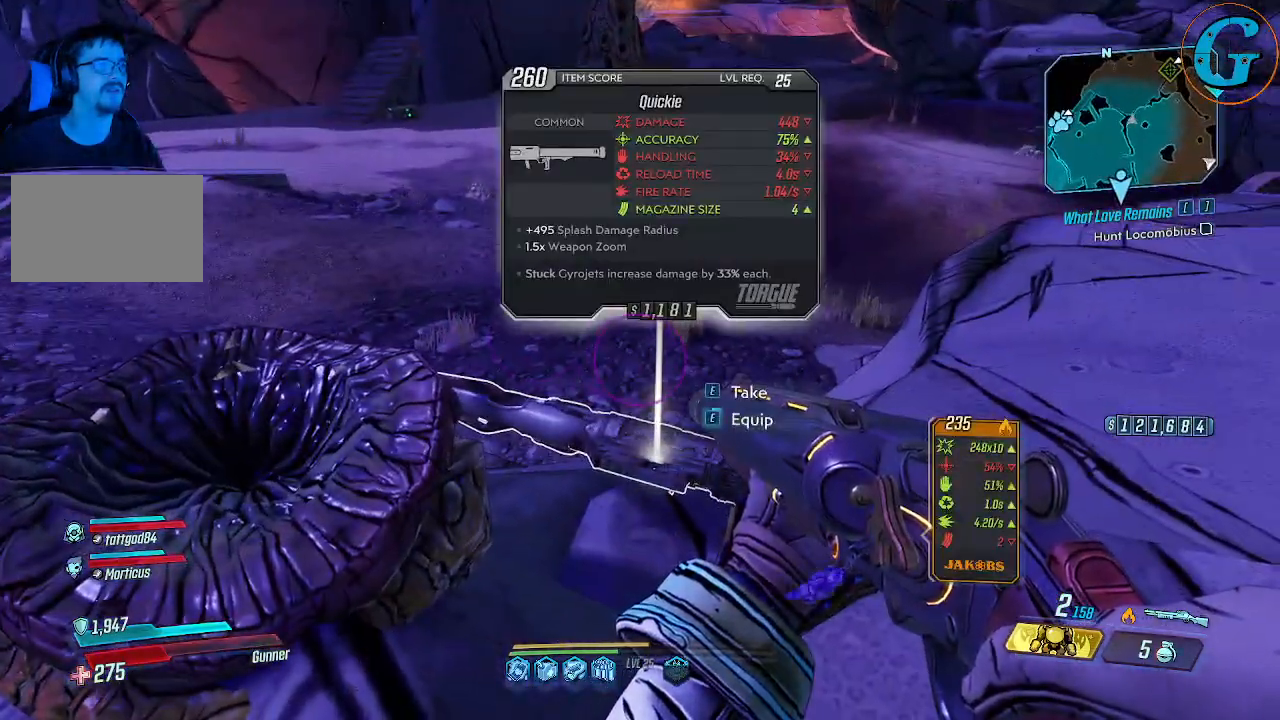
{"keys": ["e"], "mouse": [], "events": [[433, "e", "down"]]}
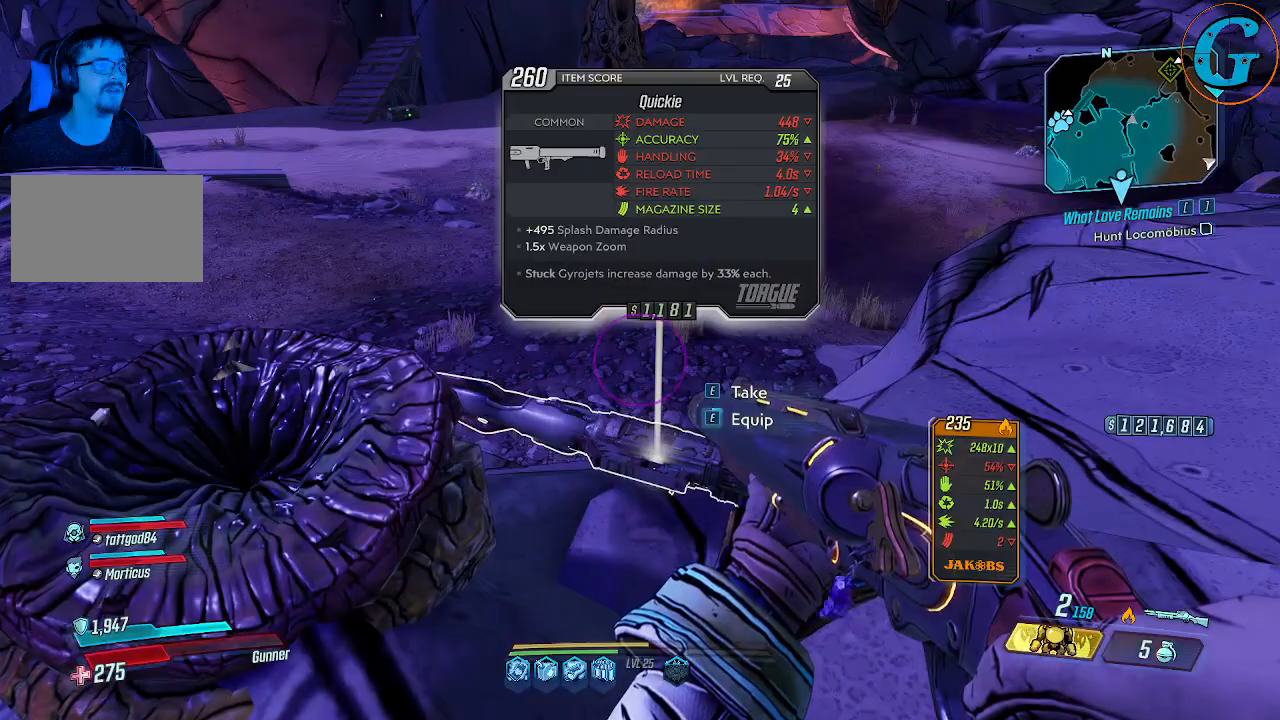
{"keys": ["d", "w"], "mouse": [], "events": [[67, "e", "up"], [200, "w", "down"], [400, "d", "down"]]}
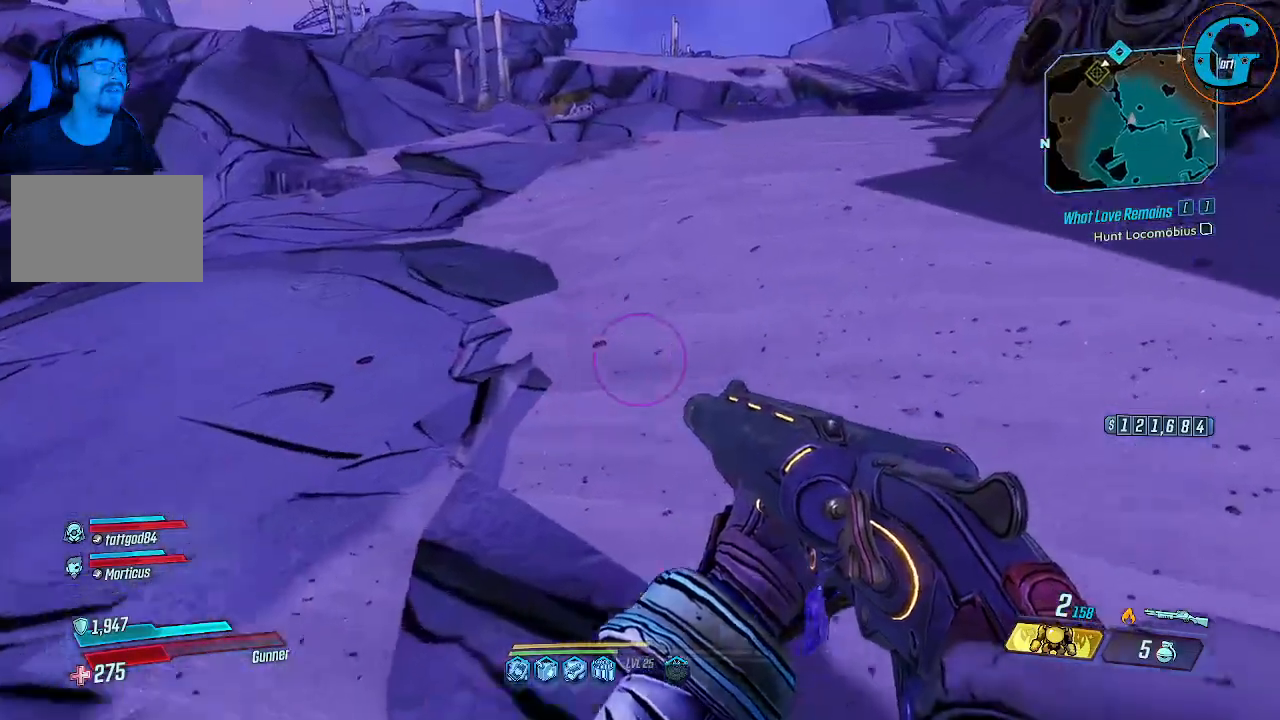
{"keys": ["d", "w"], "mouse": [], "events": []}
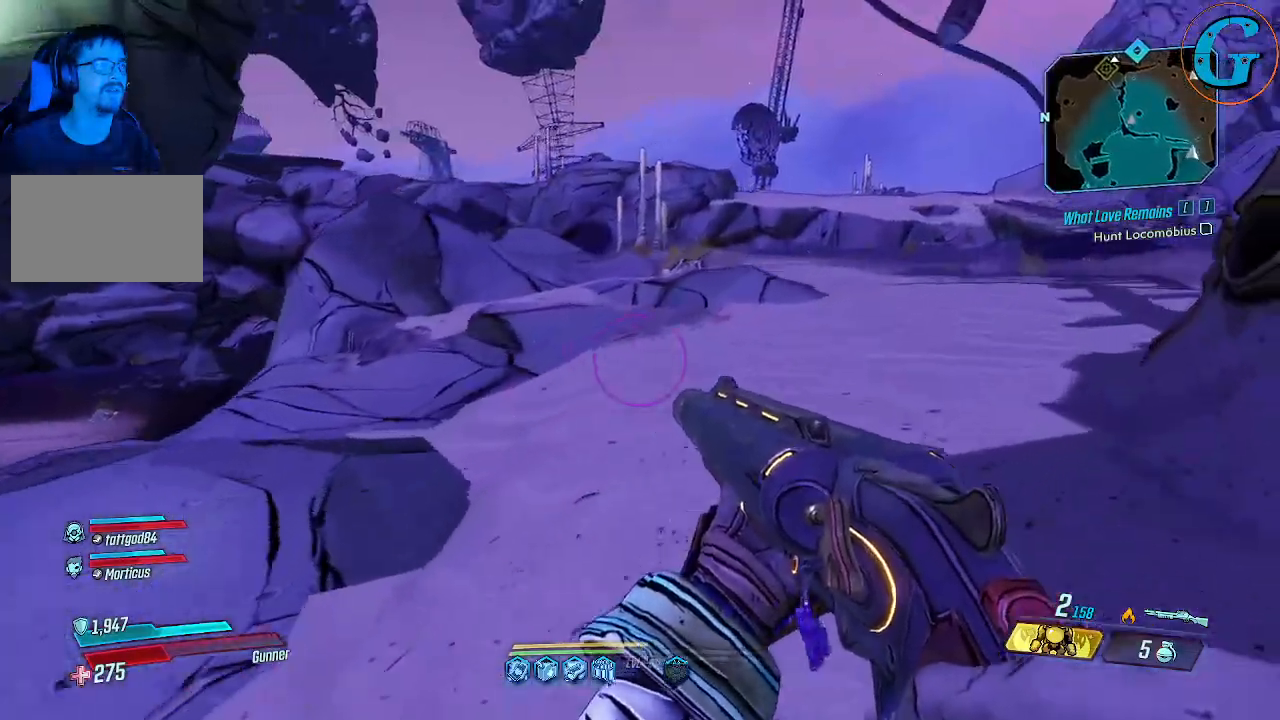
{"keys": ["d", "w"], "mouse": [], "events": []}
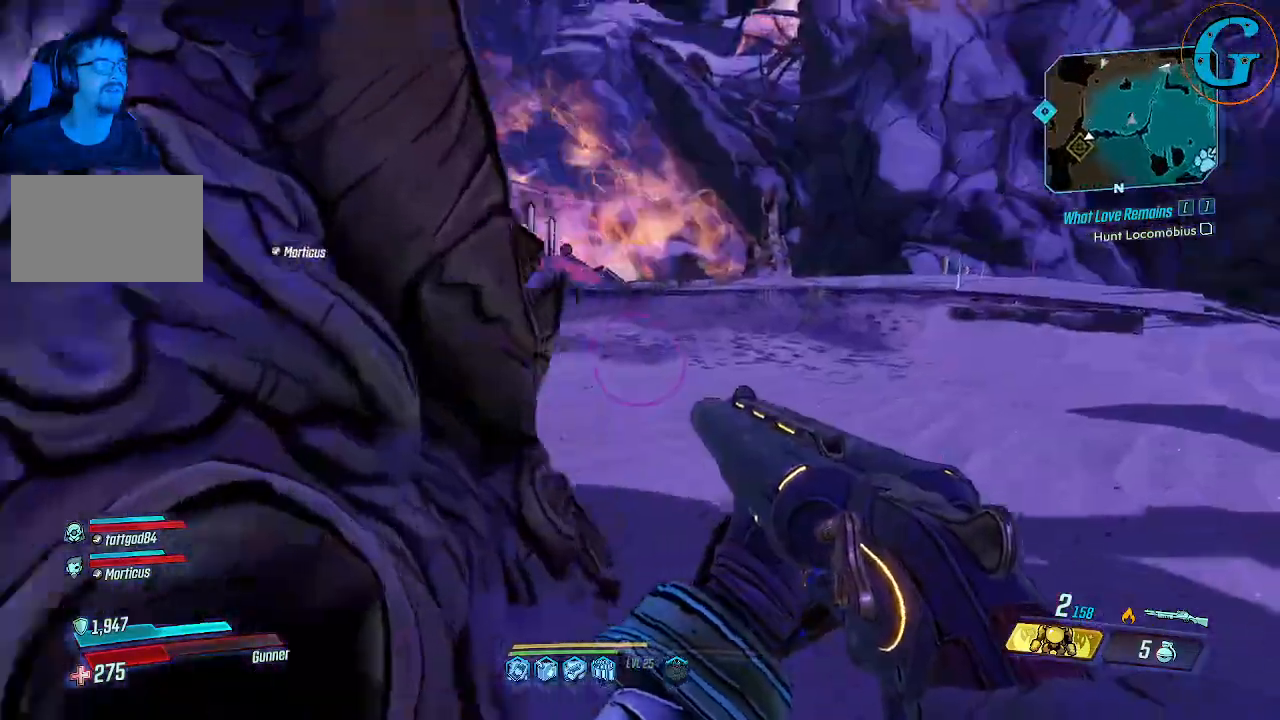
{"keys": ["w"], "mouse": [], "events": [[300, "d", "up"]]}
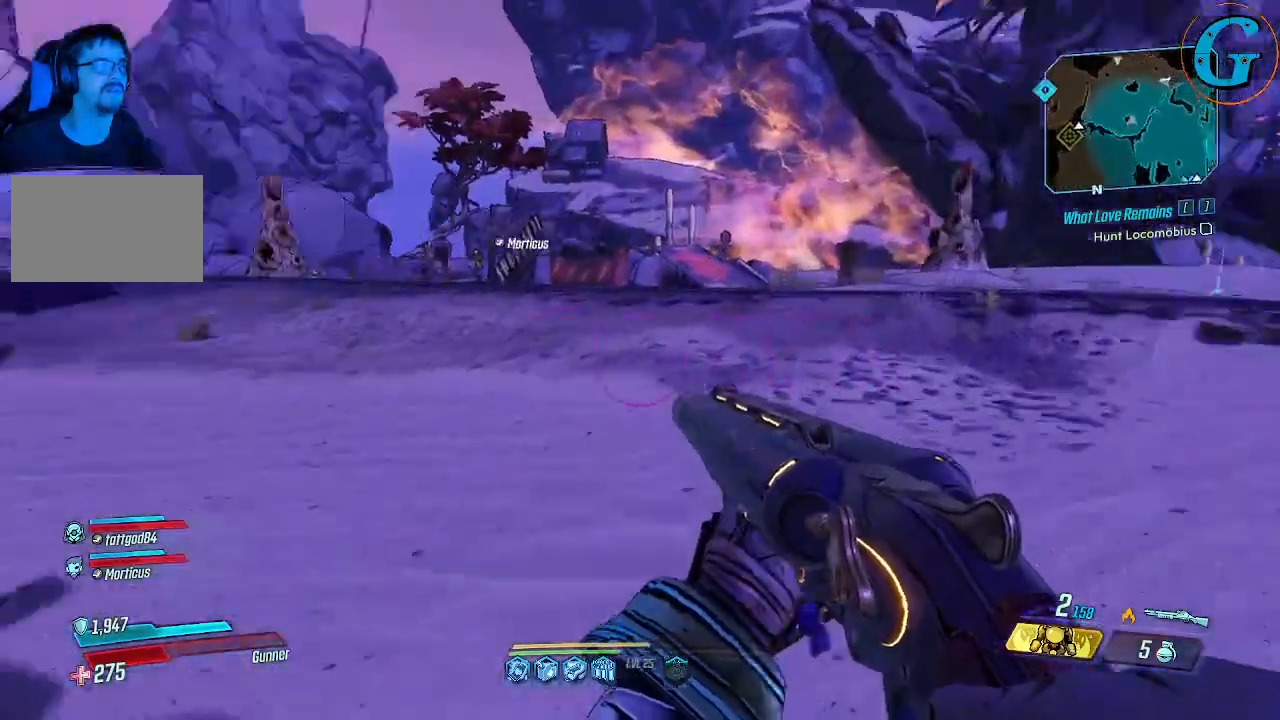
{"keys": ["w"], "mouse": [], "events": []}
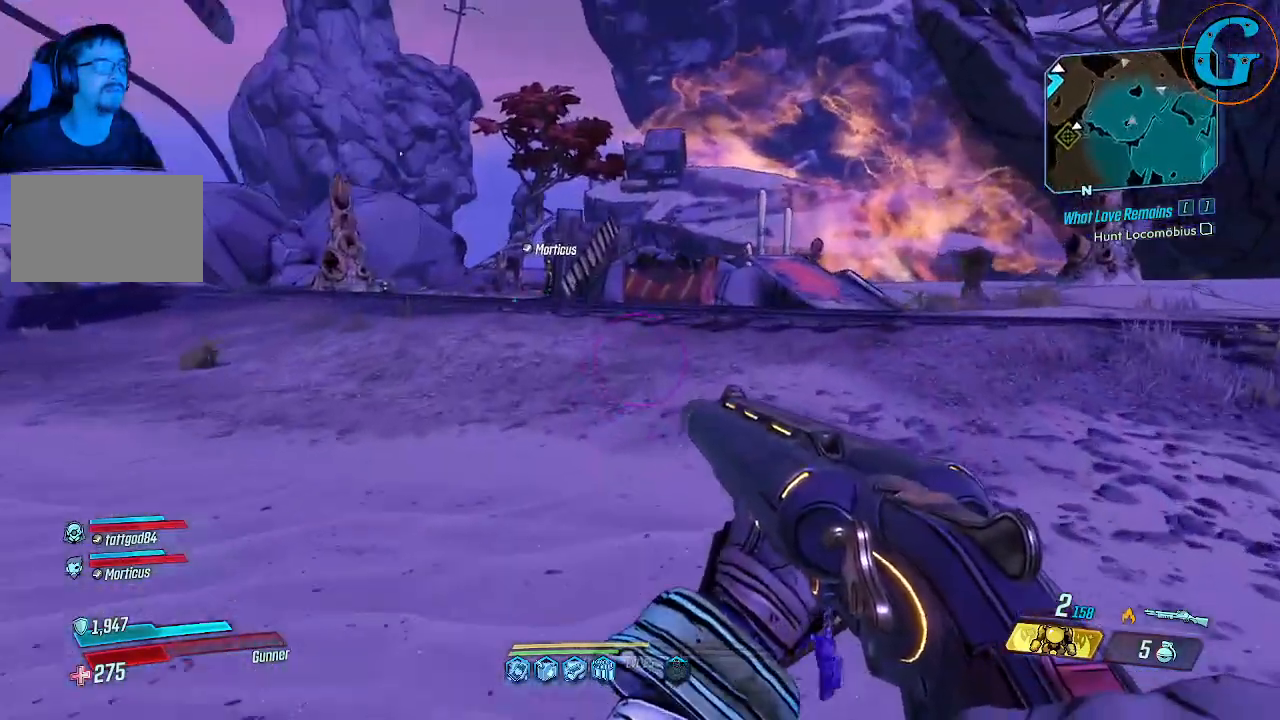
{"keys": ["shift", "w"], "mouse": [], "events": [[50, "shift", "down"]]}
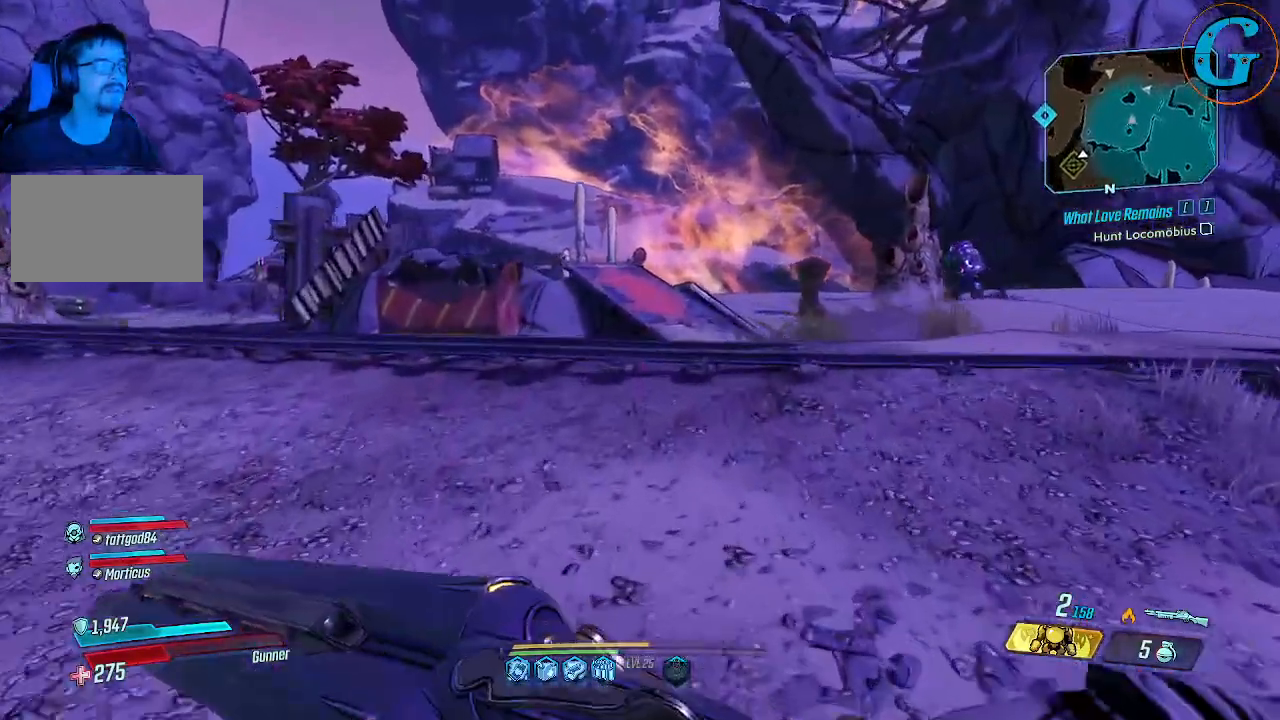
{"keys": ["shift", "w"], "mouse": [], "events": []}
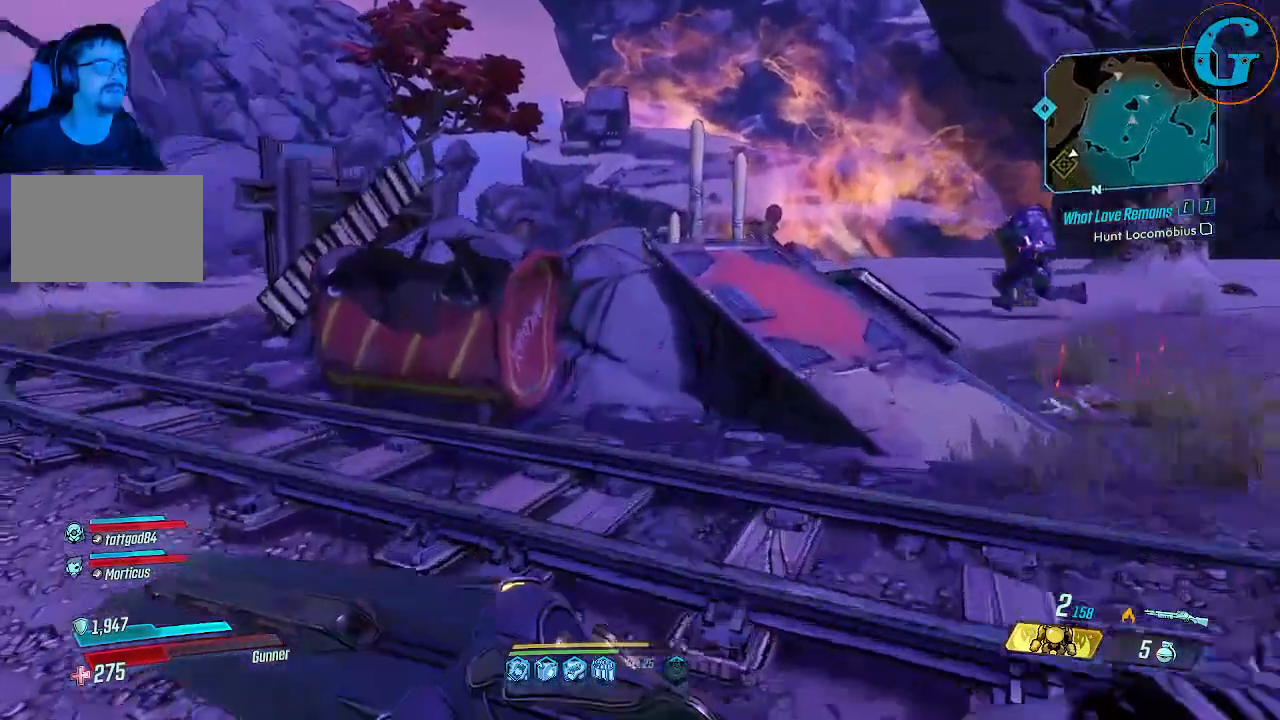
{"keys": ["shift", "space", "w"], "mouse": [], "events": [[83, "space", "down"]]}
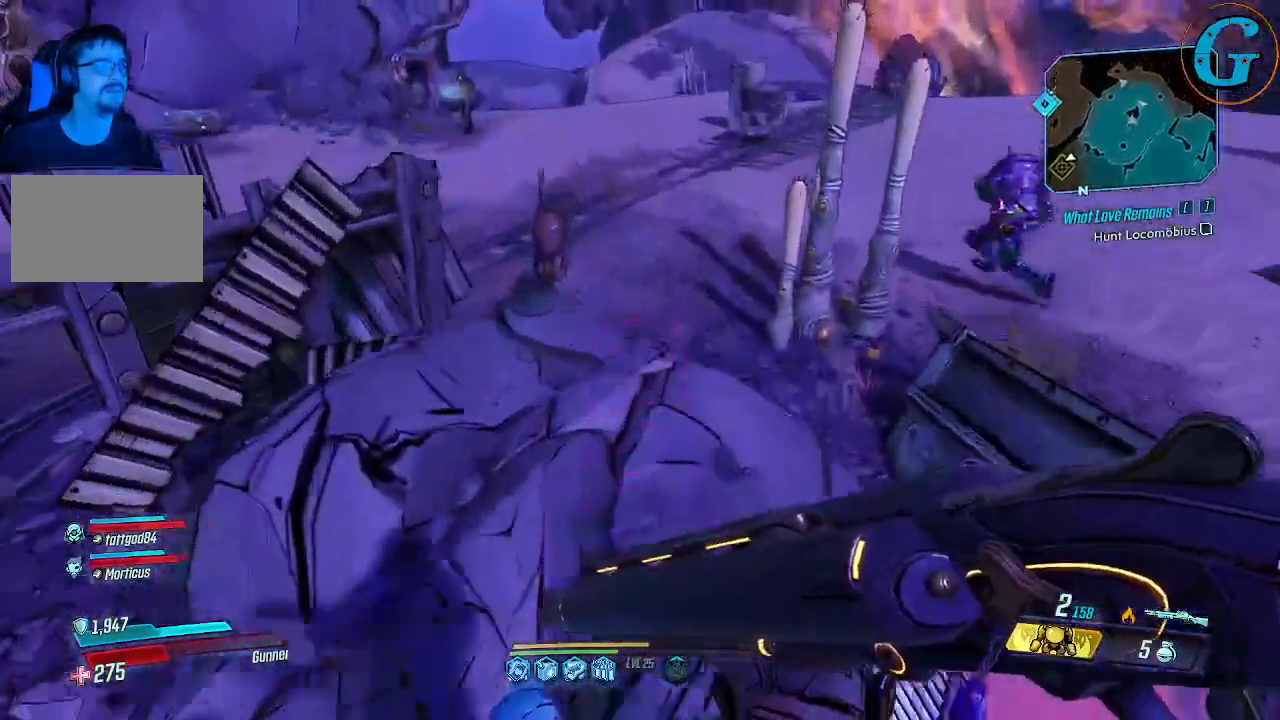
{"keys": ["shift", "w"], "mouse": [], "events": [[150, "space", "up"]]}
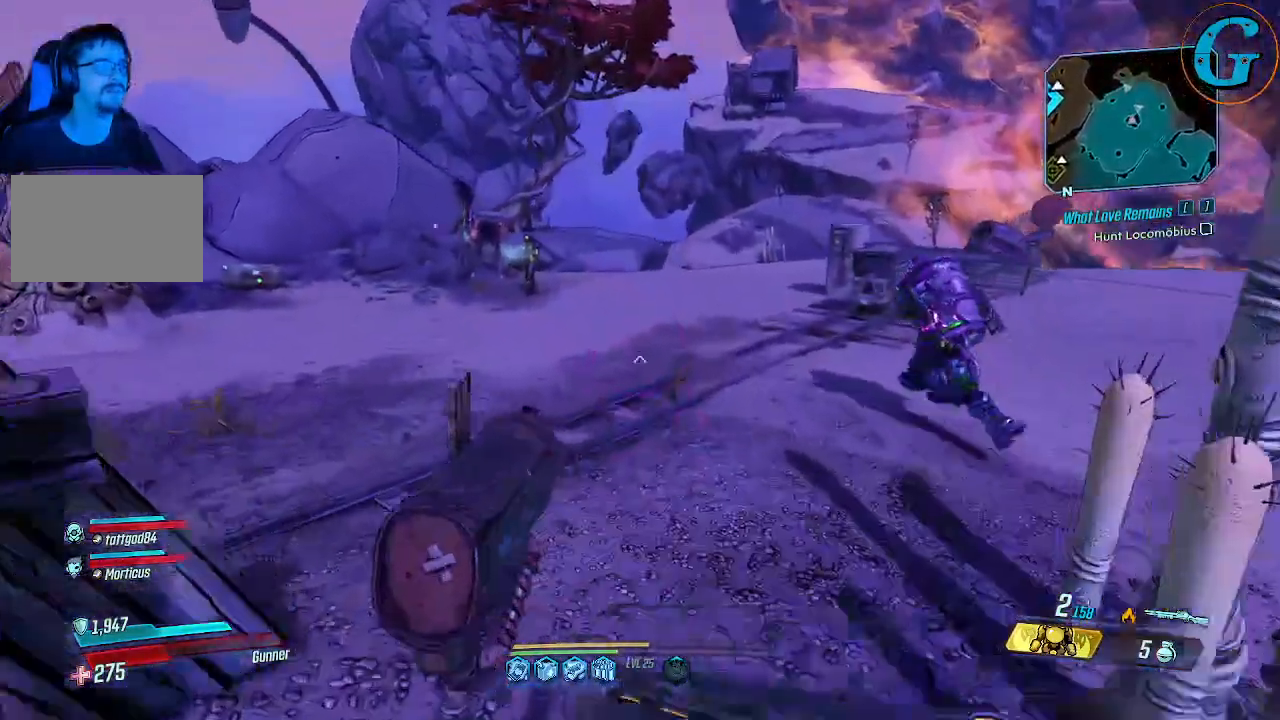
{"keys": ["shift", "space", "w"], "mouse": [], "events": [[117, "space", "down"]]}
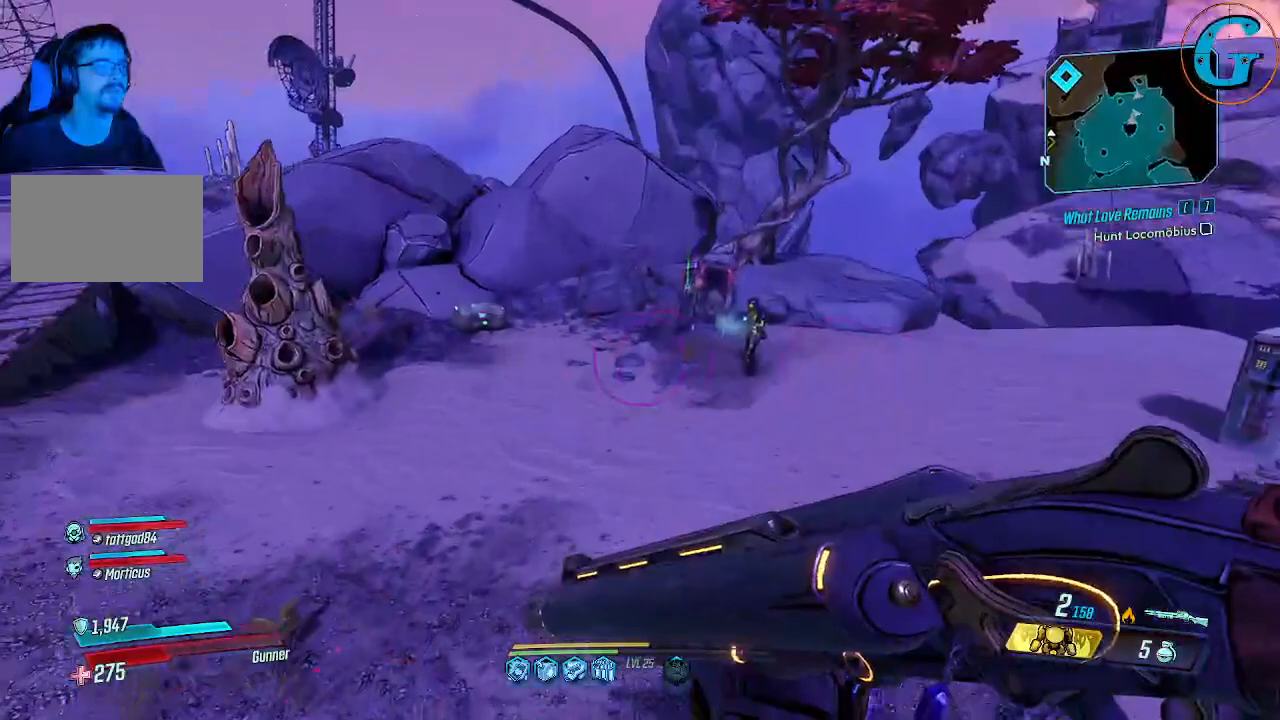
{"keys": ["shift", "w"], "mouse": [], "events": [[33, "space", "up"]]}
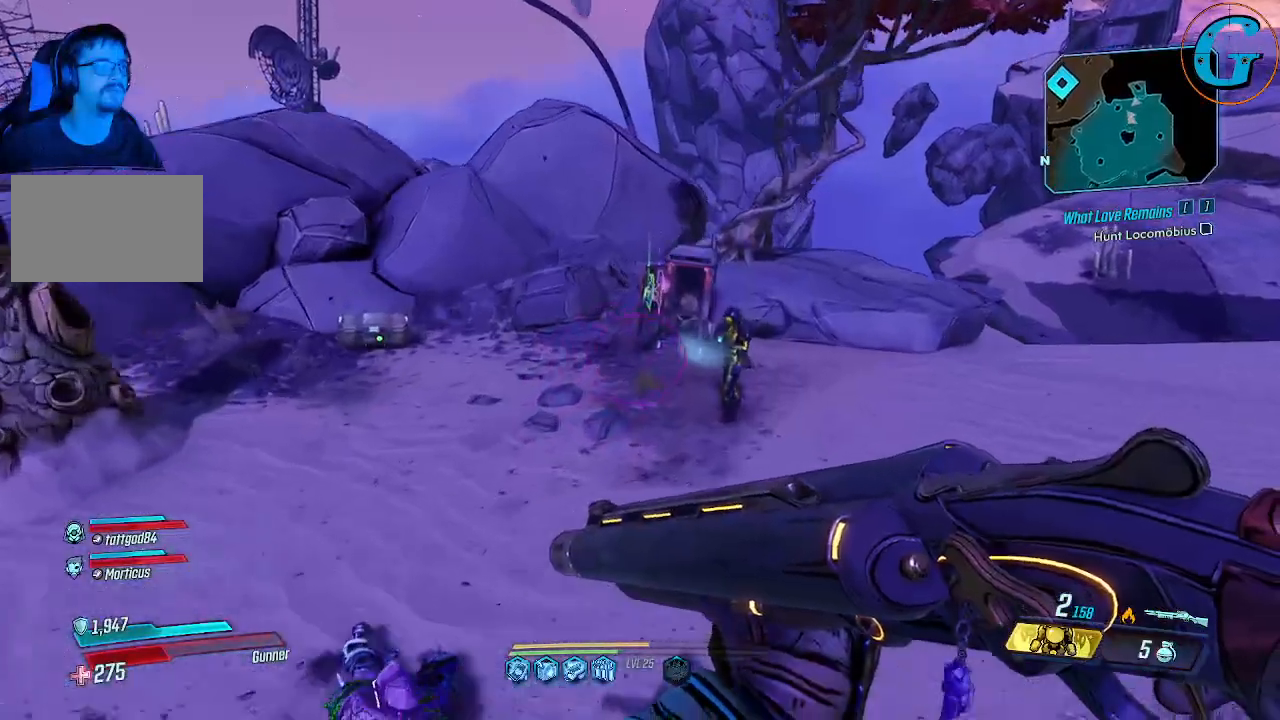
{"keys": ["w"], "mouse": [], "events": [[233, "shift", "up"], [333, "shift", "down"], [433, "shift", "up"]]}
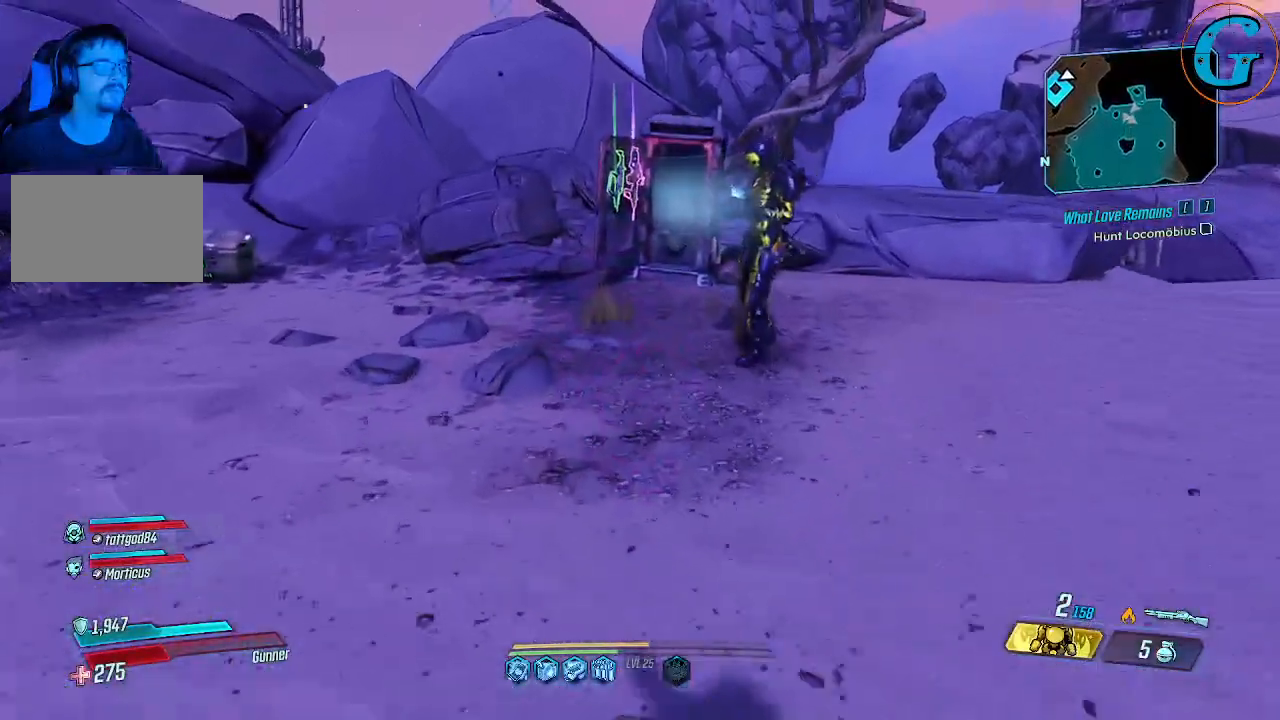
{"keys": [], "mouse": [], "events": [[400, "w", "up"]]}
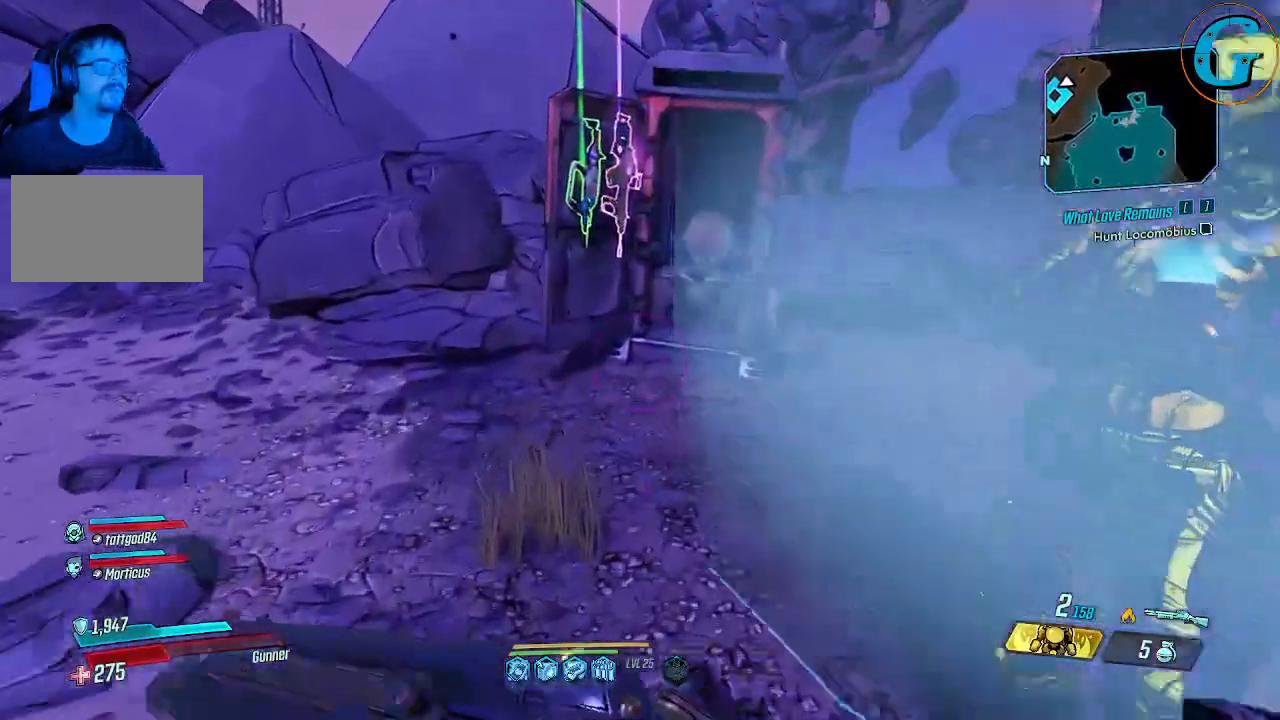
{"keys": ["w"], "mouse": [], "events": [[183, "w", "down"]]}
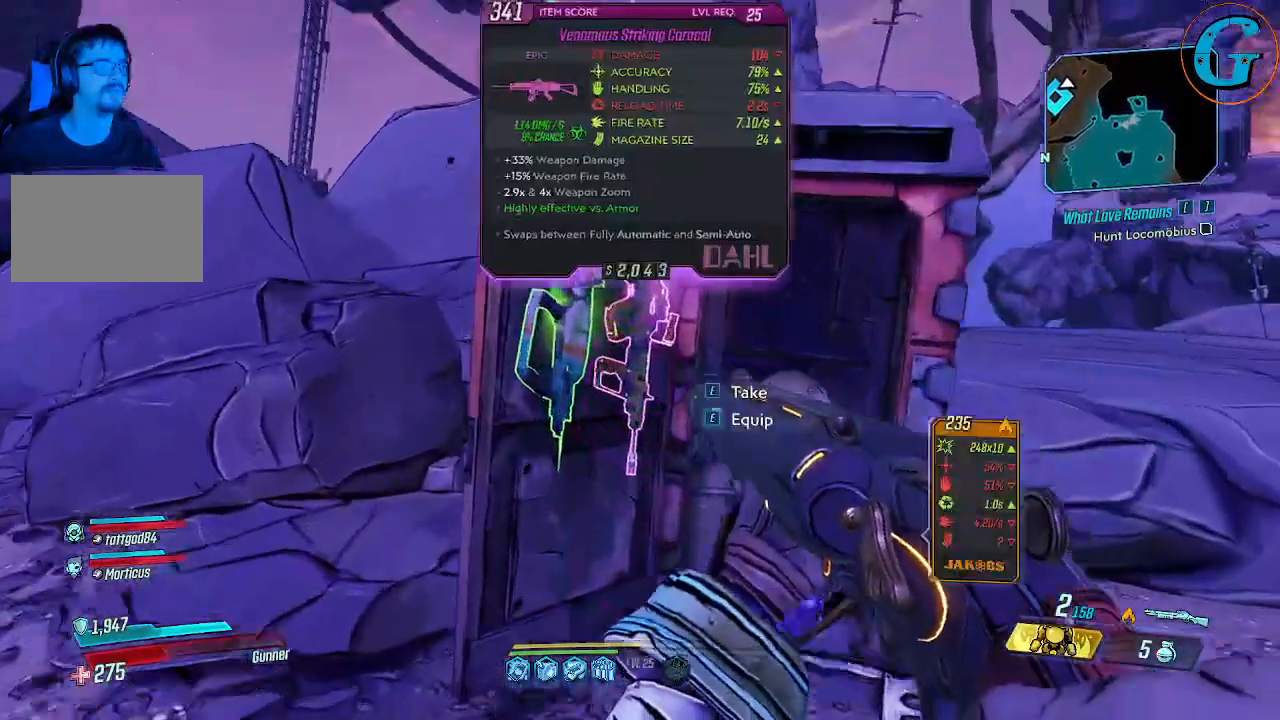
{"keys": ["s"], "mouse": [], "events": [[100, "w", "up"], [183, "d", "down"], [233, "d", "up"], [383, "s", "down"]]}
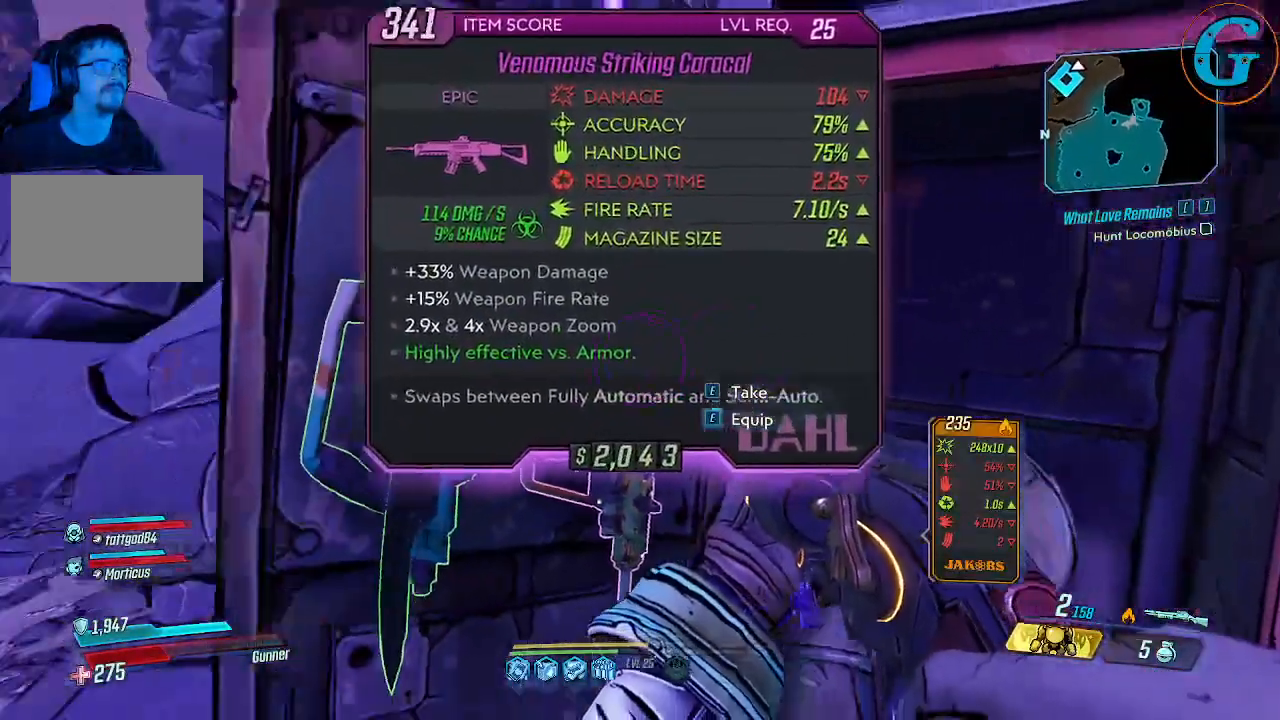
{"keys": [], "mouse": [], "events": [[117, "s", "up"]]}
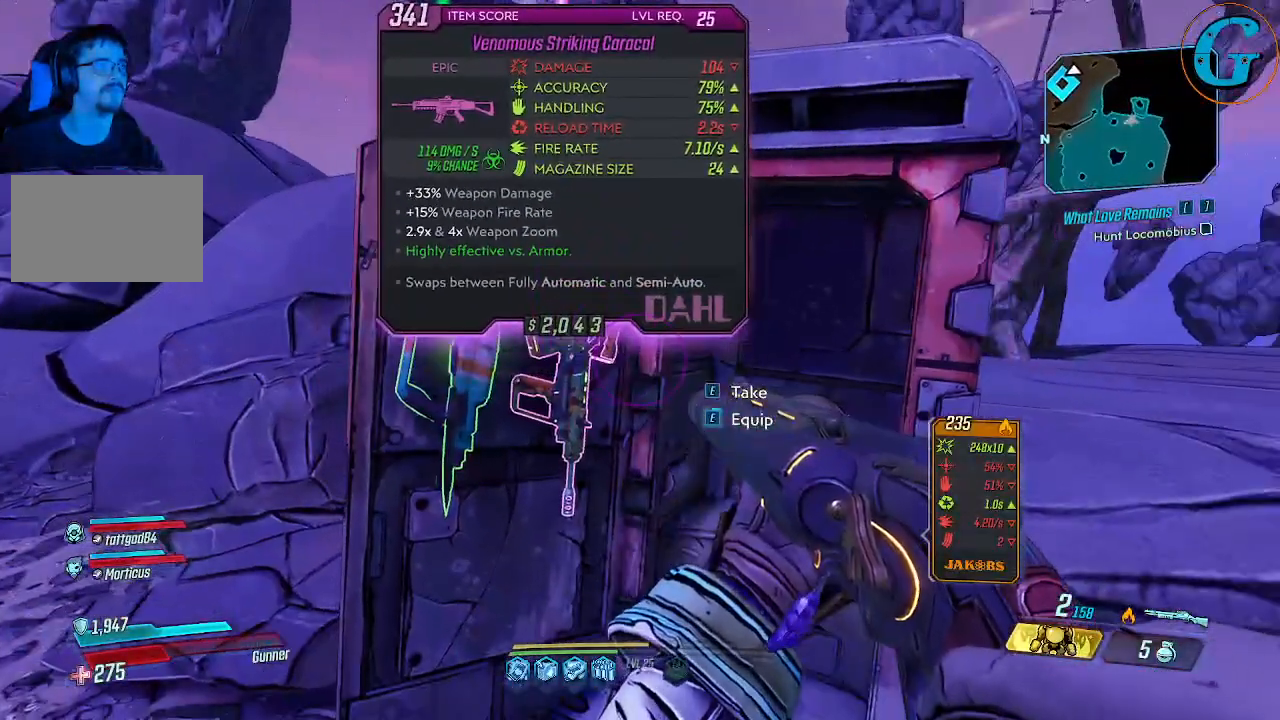
{"keys": [], "mouse": [], "events": []}
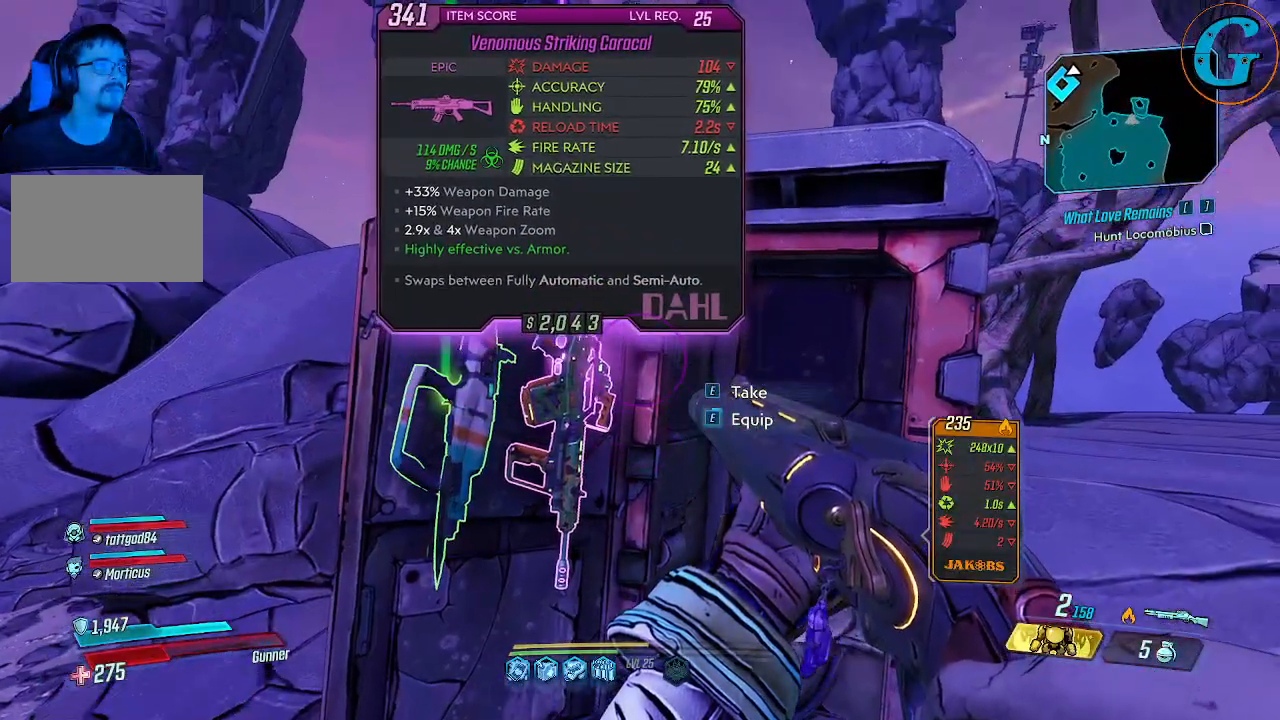
{"keys": [], "mouse": [], "events": []}